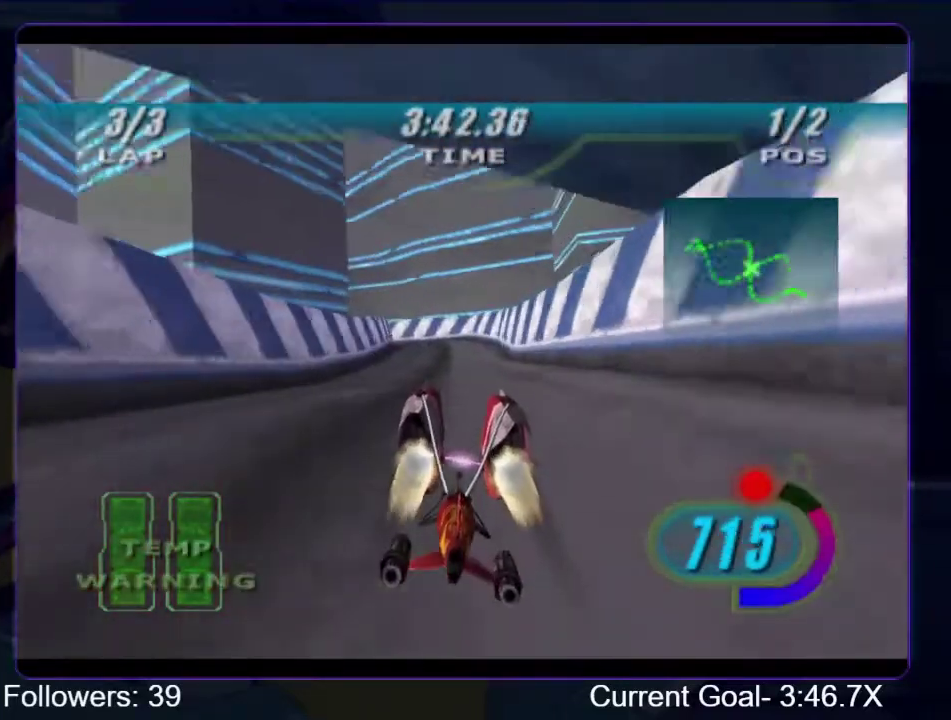
Gameplay with a controller (Xbox layout); each line is a JSON object with the inputs held at the frame after it. "events" lists button and stick changes between this image and that frame as [ms after this image, input, new state], when the widget could be followed in between. This overlay highlights the sticks when they move; stick clicks (L3 R3) are not distinguishable. Not read: L3 R3.
{"buttons": ["L1", "R1"], "left_stick": "up-left", "right_stick": "center", "events": []}
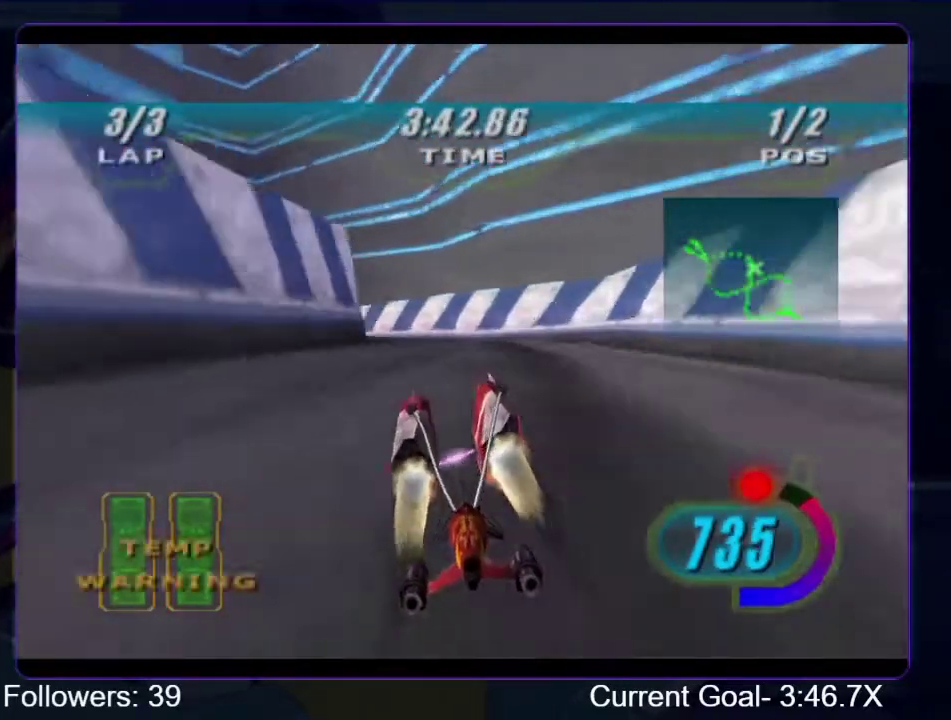
{"buttons": ["R1", "R2"], "left_stick": "up-left", "right_stick": "center", "events": [[33, "R1", "up"], [67, "L1", "up"], [100, "R1", "down"], [467, "R2", "down"]]}
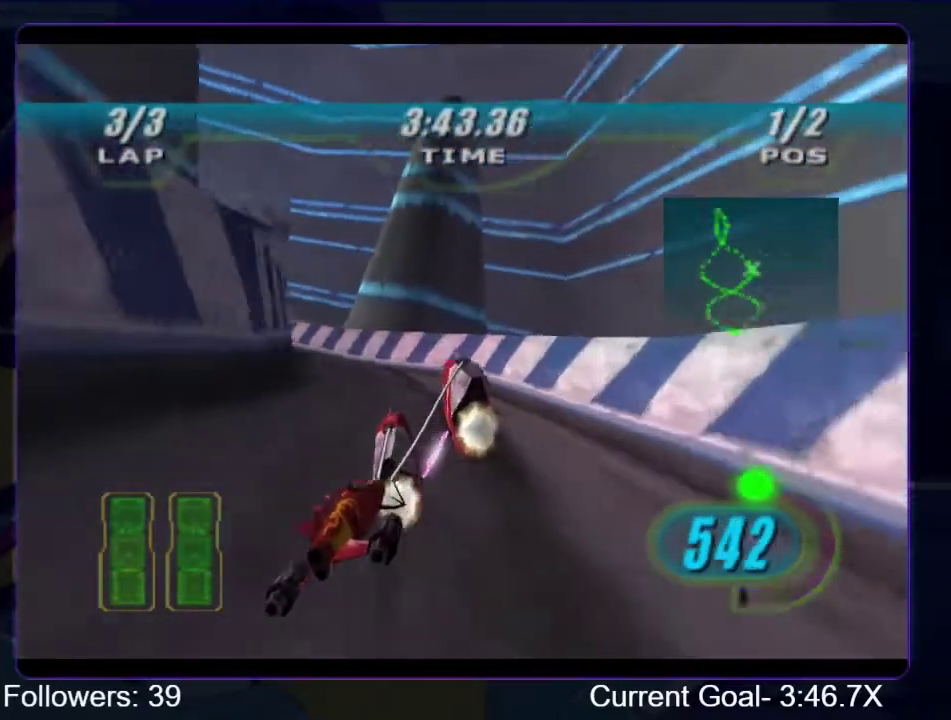
{"buttons": ["R1", "R2"], "left_stick": "up-left", "right_stick": "center", "events": []}
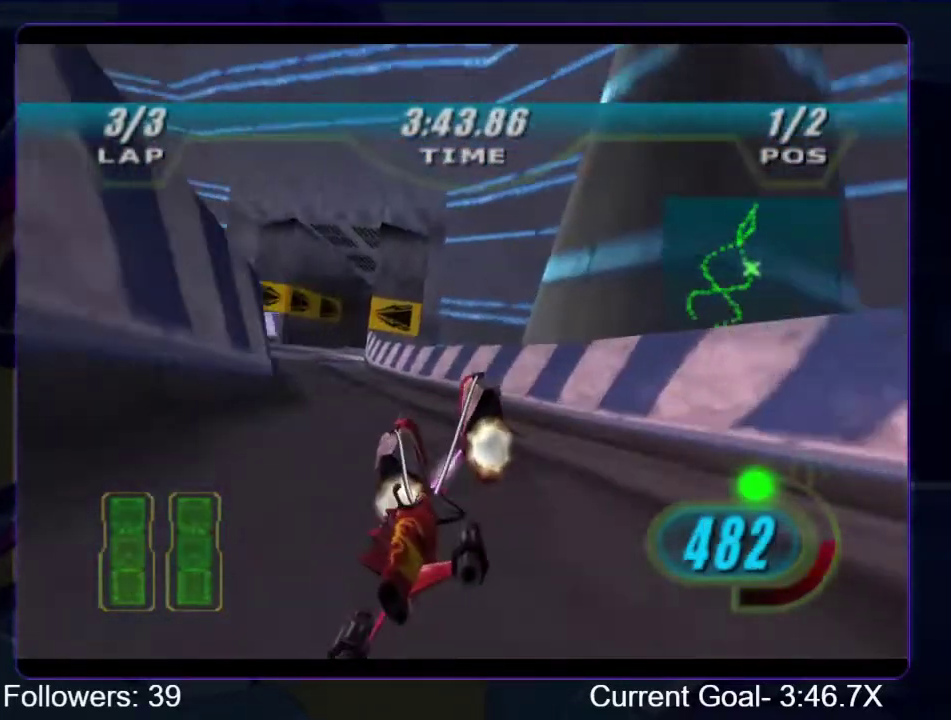
{"buttons": ["R1", "R2"], "left_stick": "up-left", "right_stick": "center", "events": [[333, "left_stick", "up"], [467, "left_stick", "up-left"]]}
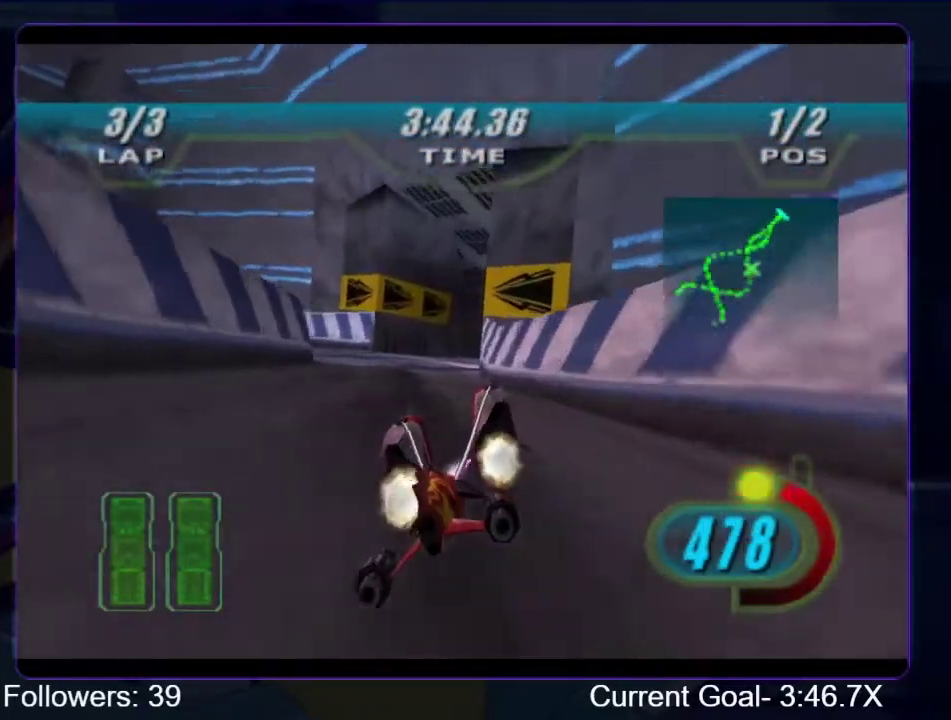
{"buttons": ["L1", "R1"], "left_stick": "up-right", "right_stick": "down-left", "events": [[33, "B", "down"], [33, "R2", "up"], [100, "left_stick", "up"], [167, "B", "up"], [267, "right_stick", "down-left"], [333, "L1", "down"], [433, "left_stick", "up-right"]]}
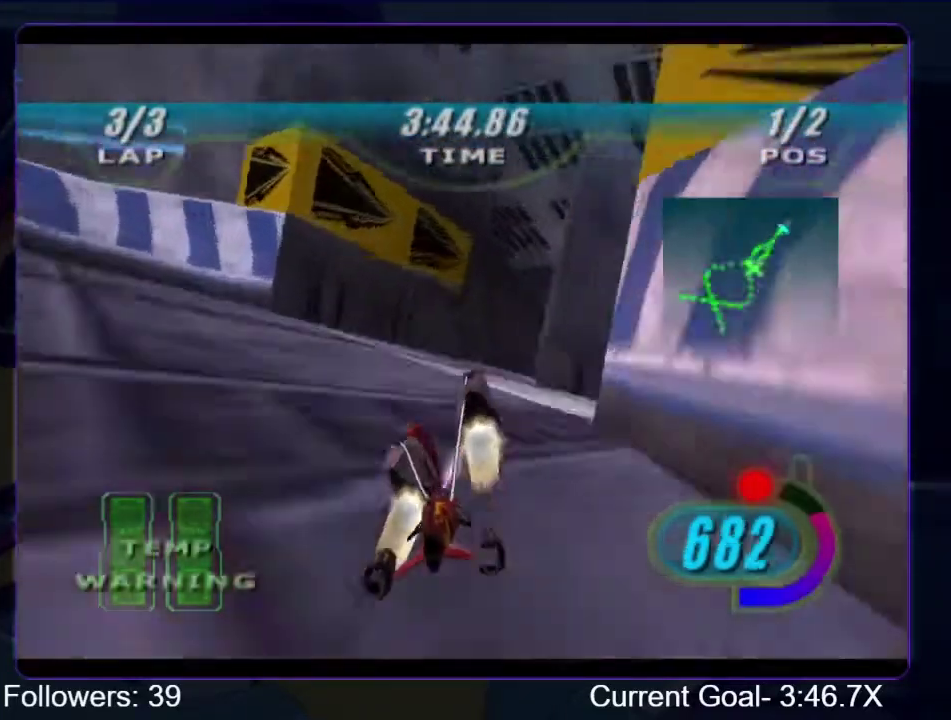
{"buttons": ["R1"], "left_stick": "up-right", "right_stick": "down-left", "events": [[400, "L1", "up"]]}
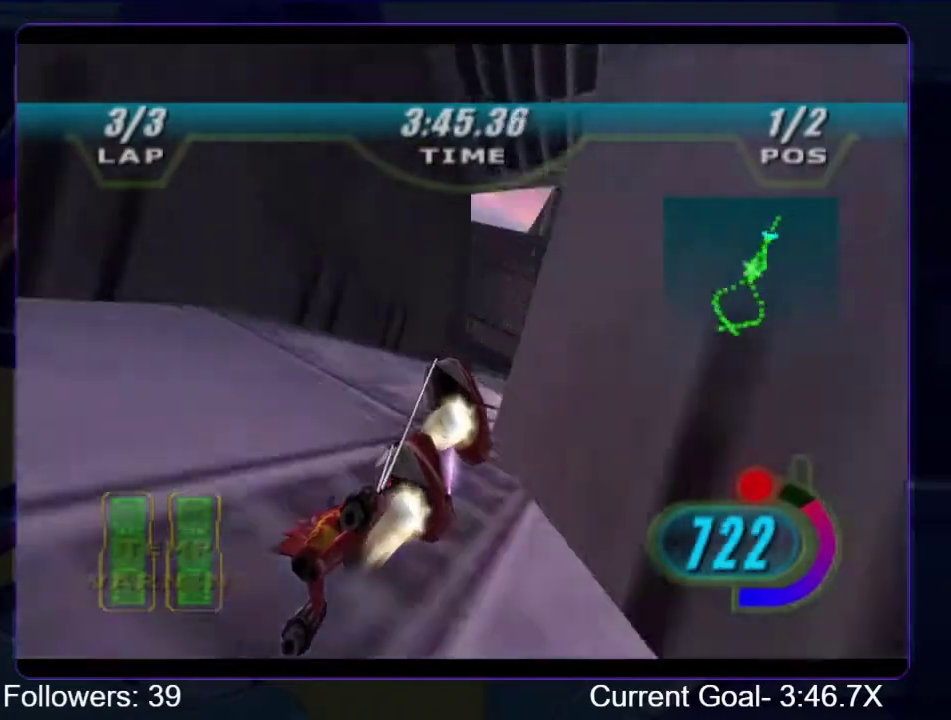
{"buttons": ["R1"], "left_stick": "up-right", "right_stick": "down-left"}
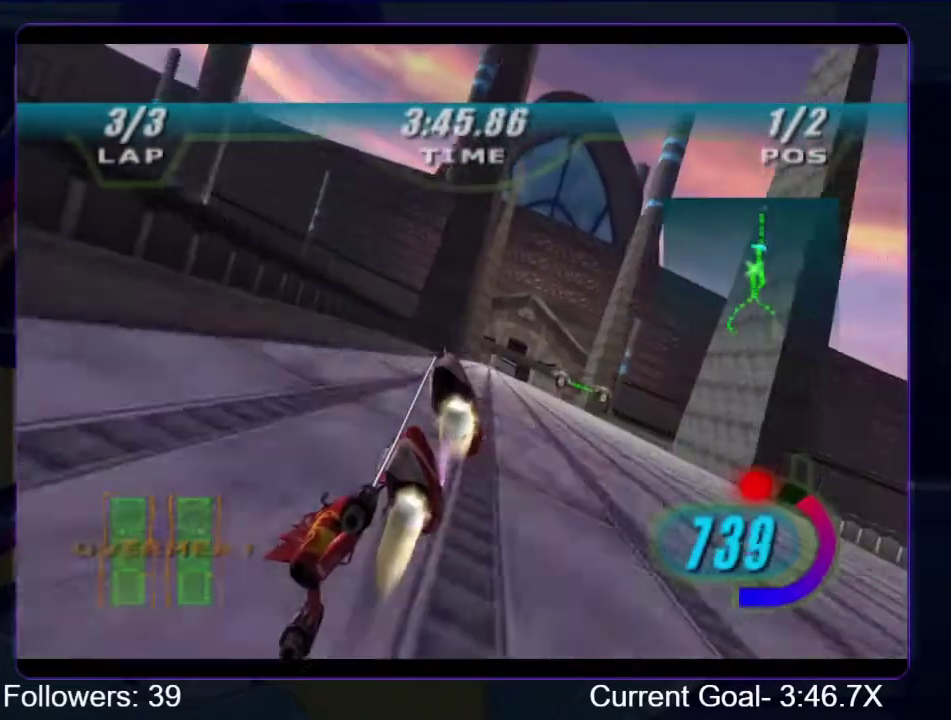
{"buttons": ["R1"], "left_stick": "up", "right_stick": "down-left", "events": [[367, "left_stick", "up"]]}
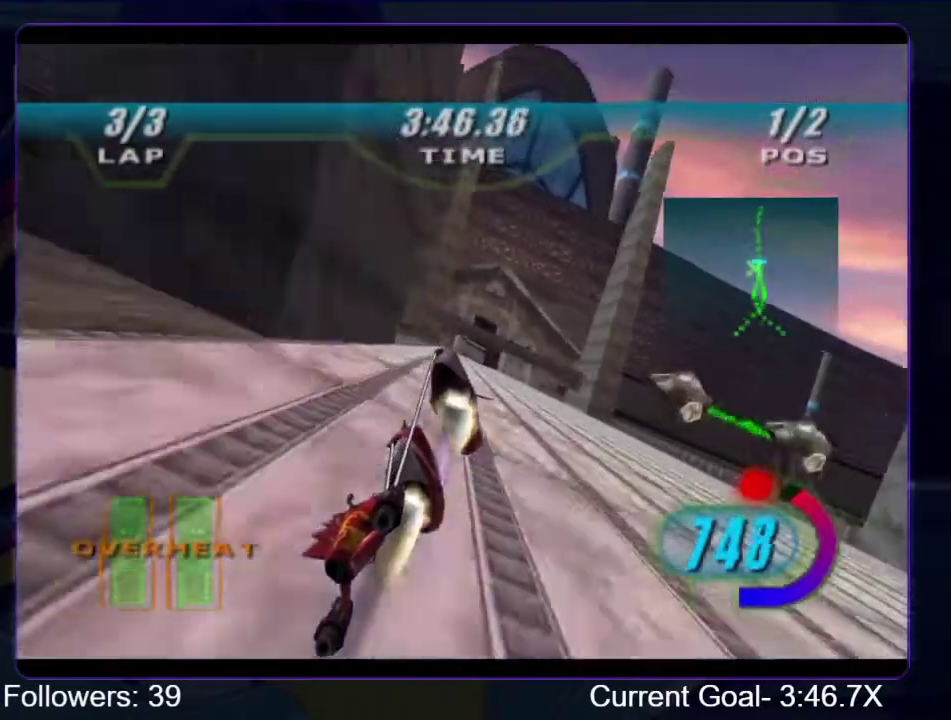
{"buttons": [], "left_stick": "center", "right_stick": "center", "events": [[333, "left_stick", "center"], [333, "right_stick", "center"], [433, "R1", "up"]]}